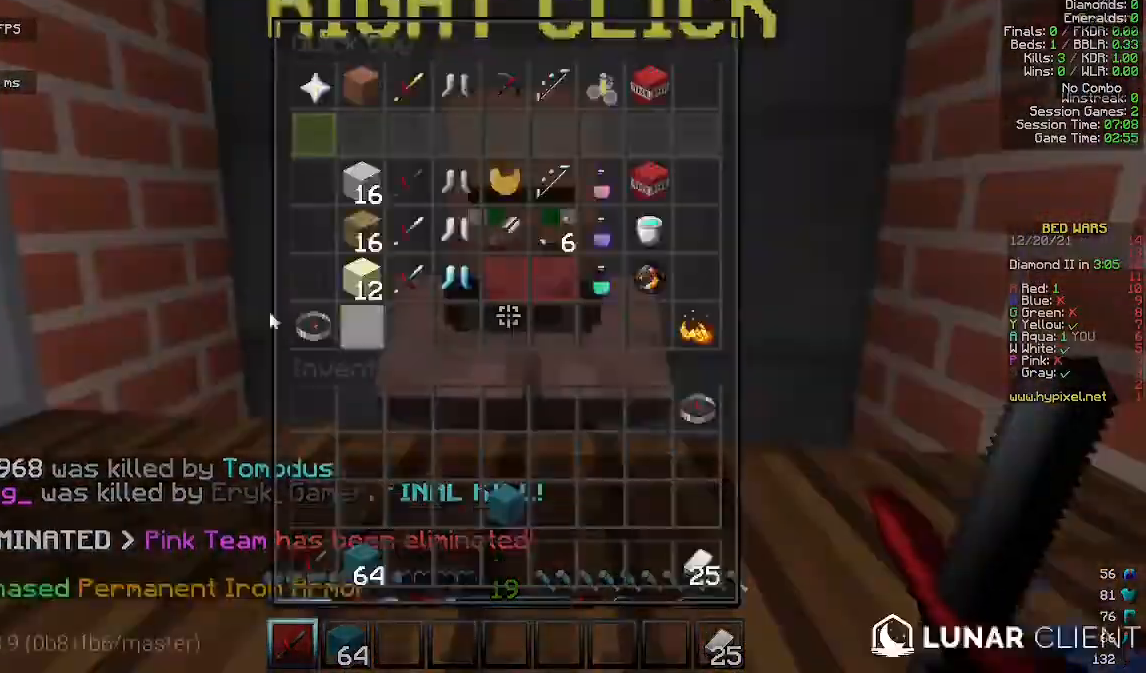
Gameplay with keyboard and mouse; each line is a JSON object with the keys and mouse buttons held at the frame after it. "events" lists presses ("down") and releases ("up") of "a", "d", "s", "space", "w", "mouse_left" and "mouse_right" between this image and that frame as [ms after this image, input, new state], when the widget could be followed in between. "mouse_left", "mouse_right" = the "left", "right" buttons of the "mouse" list. No other keys are recorded. Fast repeated clicks can show as one long hold. Mouse movement is not recorded.
{"keys": [], "mouse": [], "events": [[67, "a", "down"], [67, "w", "down"], [233, "a", "up"], [333, "w", "up"]]}
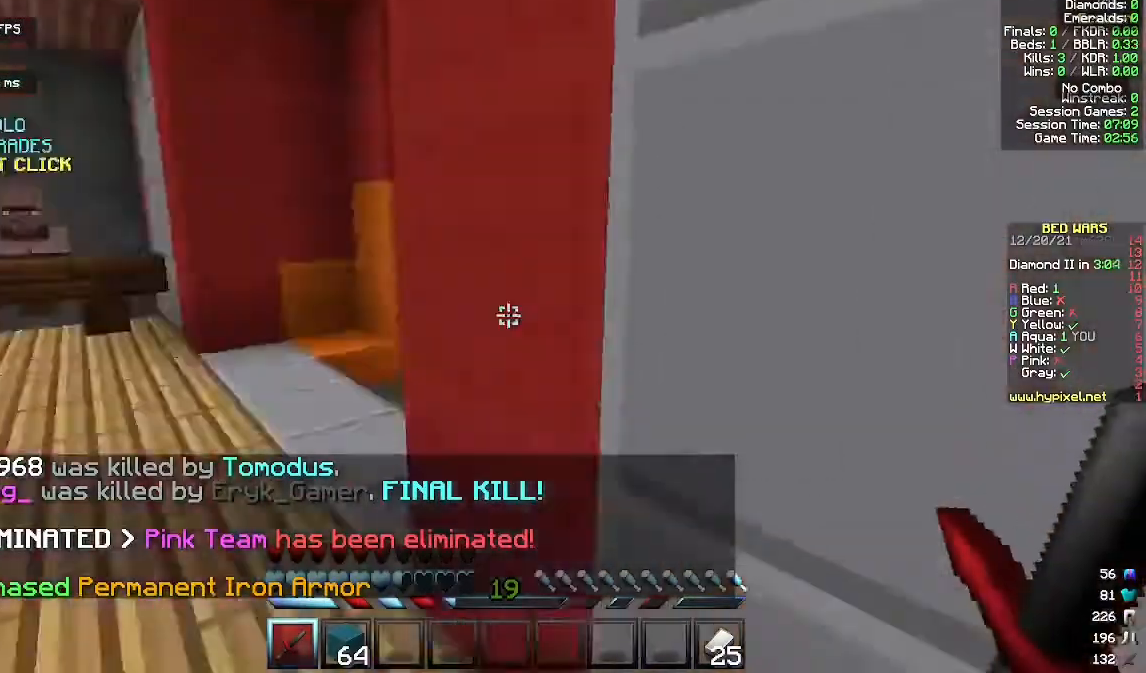
{"keys": ["w"], "mouse": [], "events": [[100, "a", "down"], [100, "w", "down"], [267, "a", "up"]]}
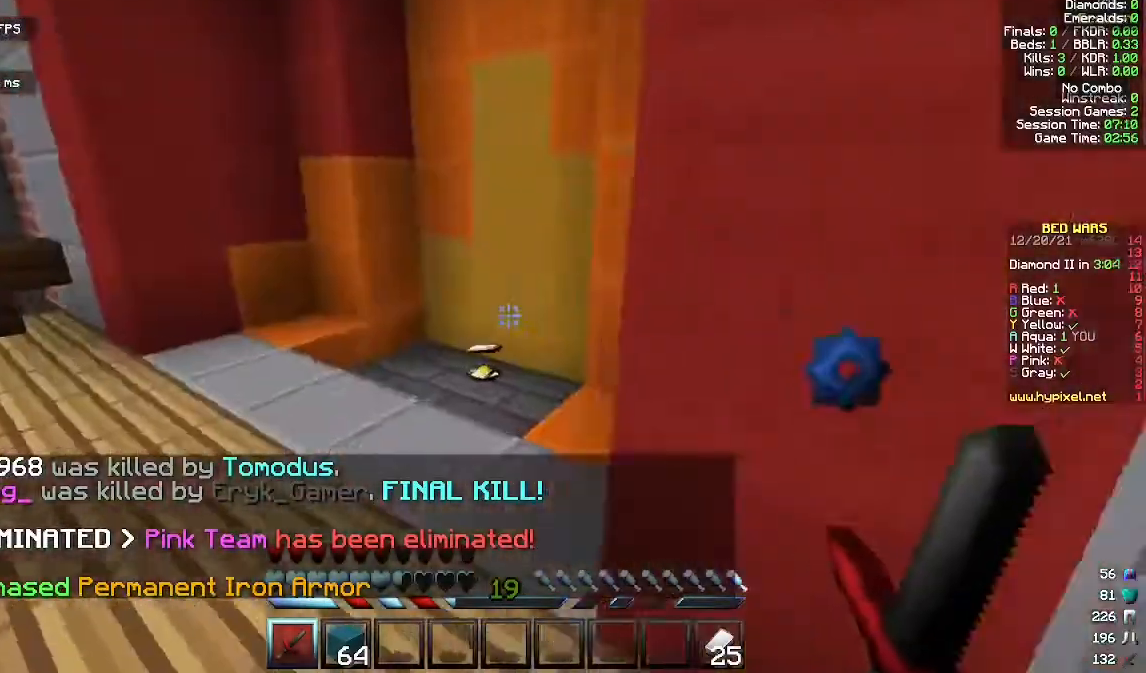
{"keys": ["w"], "mouse": [], "events": [[200, "a", "down"], [333, "a", "up"]]}
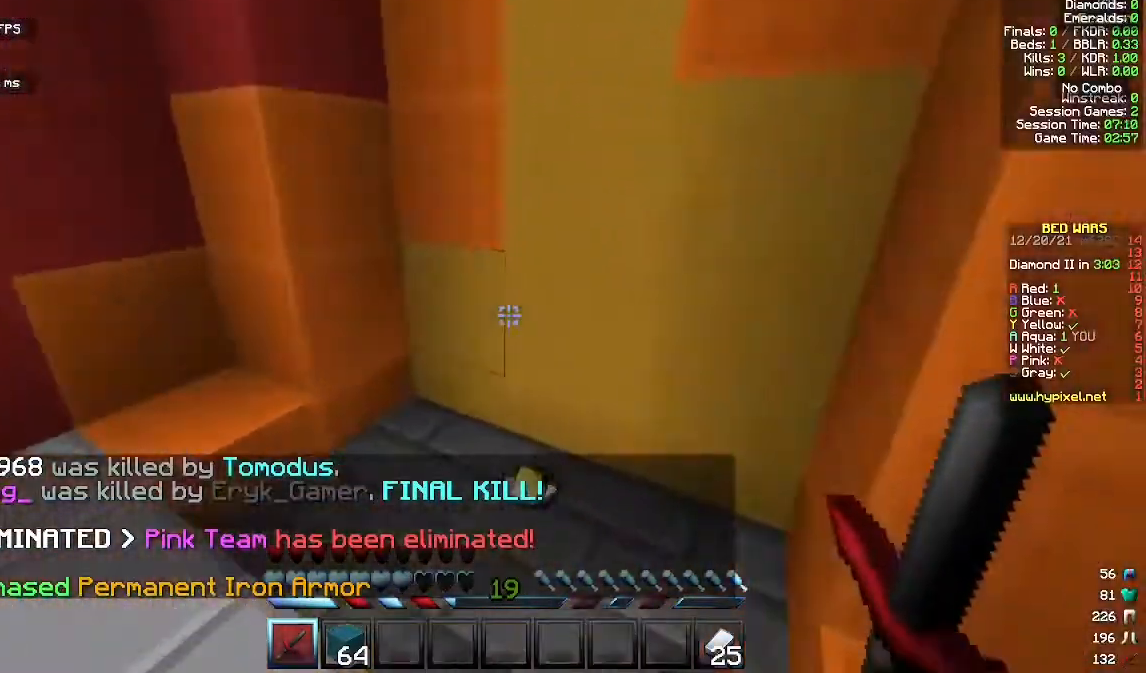
{"keys": ["a"], "mouse": [], "events": [[333, "a", "down"], [433, "w", "up"]]}
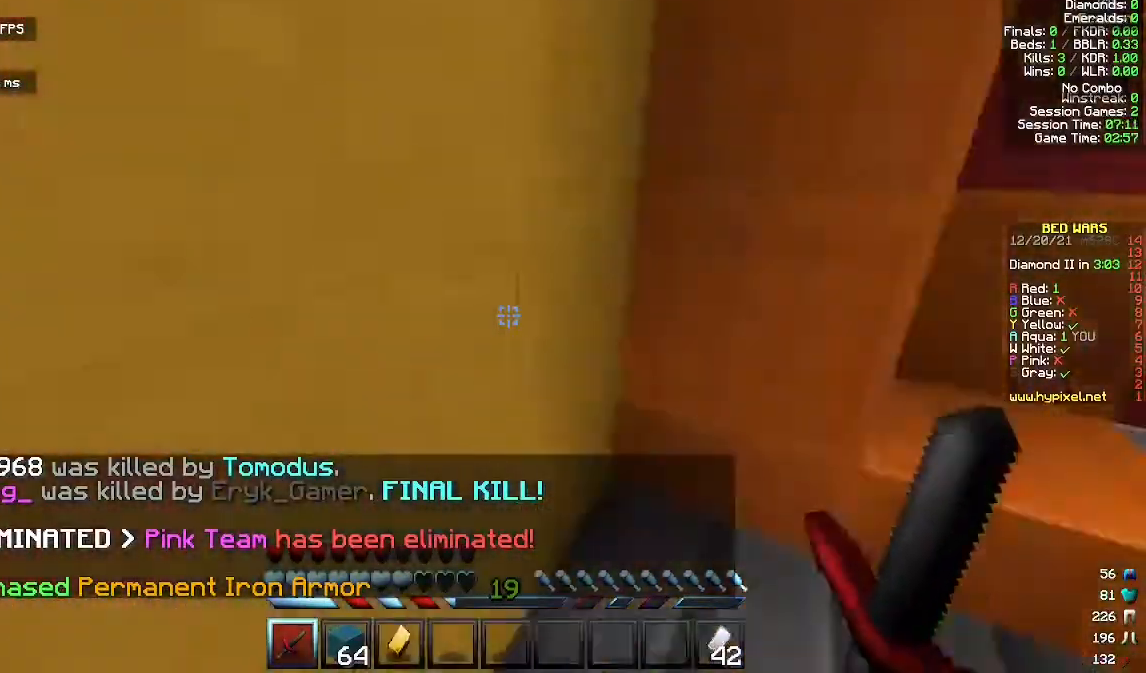
{"keys": ["w"], "mouse": [], "events": [[67, "s", "down"], [233, "d", "down"], [267, "s", "up"], [300, "a", "up"], [433, "w", "down"], [500, "d", "up"]]}
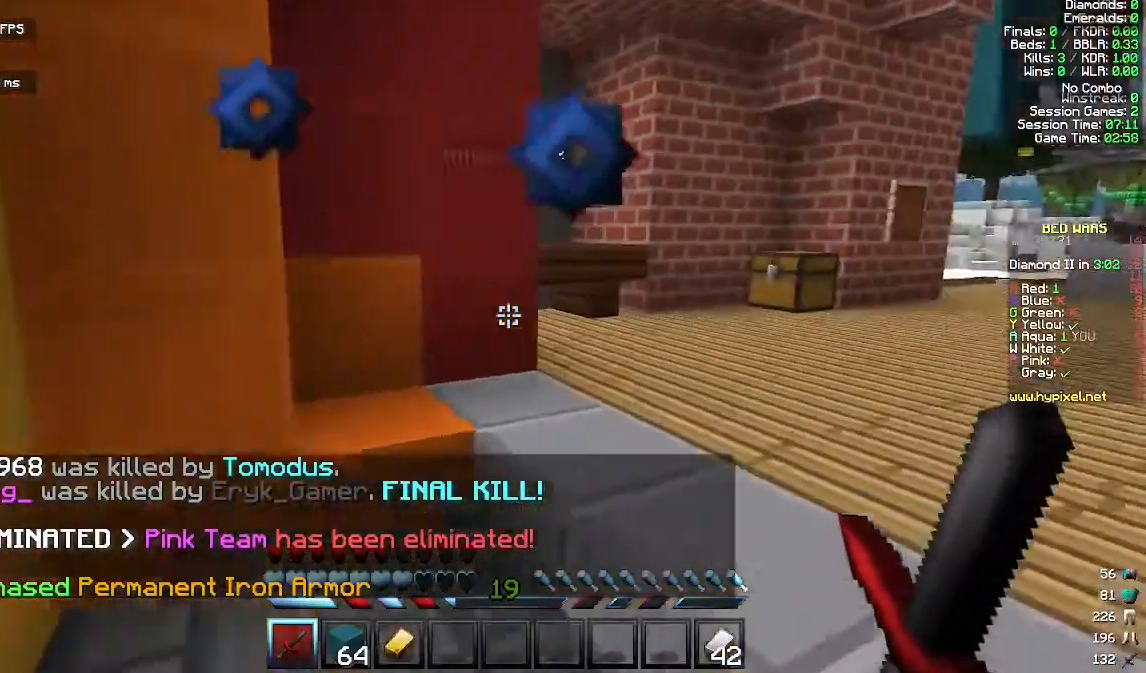
{"keys": [], "mouse": [], "events": [[233, "w", "up"]]}
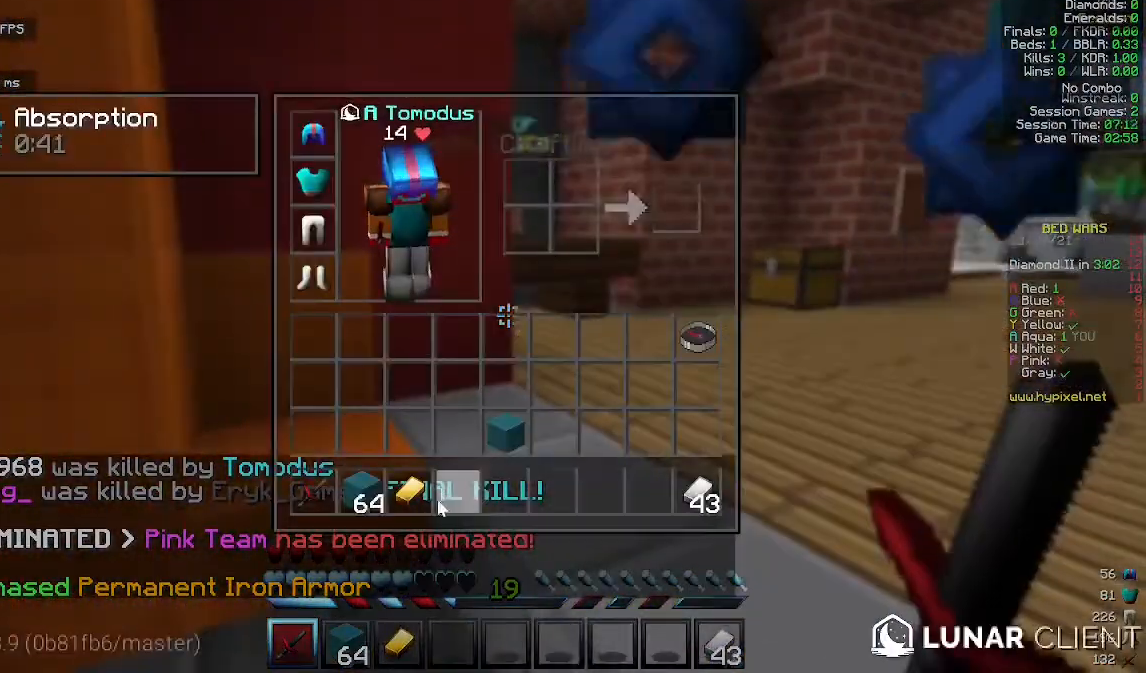
{"keys": [], "mouse": [], "events": []}
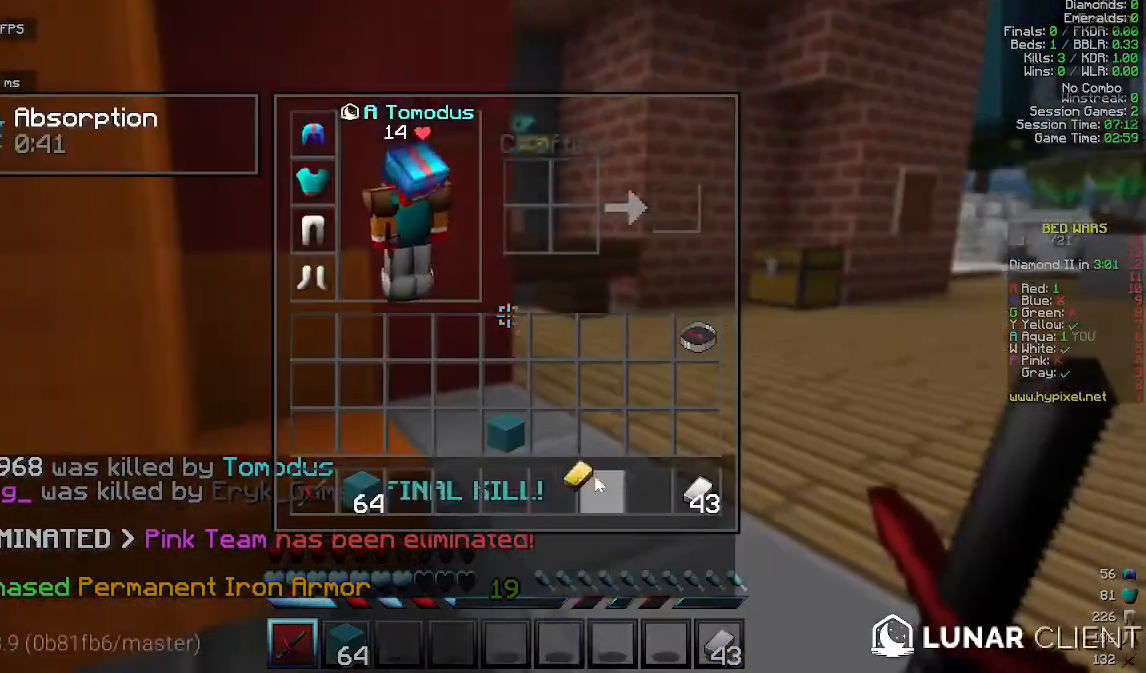
{"keys": ["w"], "mouse": [], "events": [[467, "w", "down"]]}
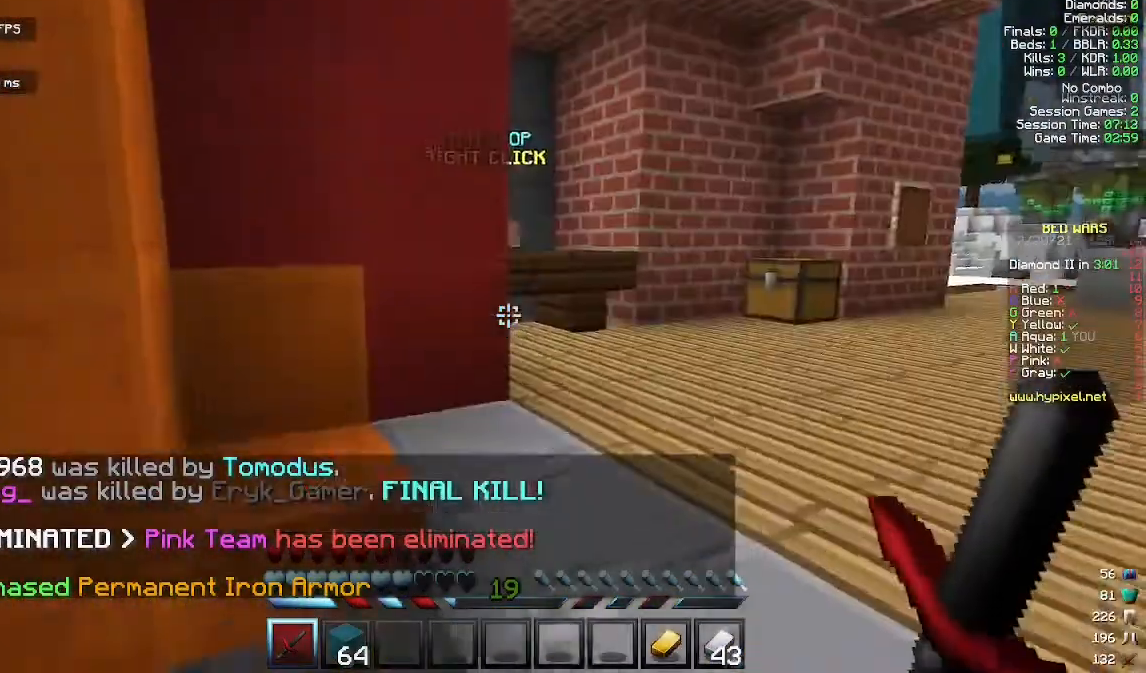
{"keys": ["space", "w"], "mouse": [], "events": [[300, "space", "down"]]}
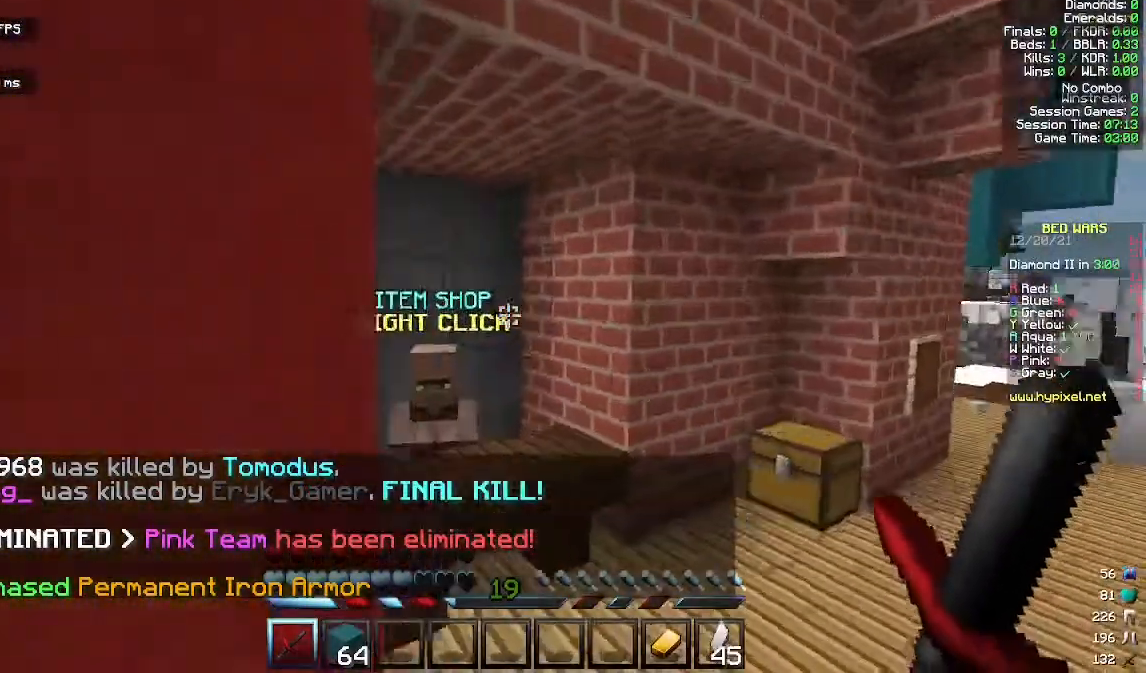
{"keys": [], "mouse": ["right"], "events": [[33, "space", "up"], [133, "d", "down"], [300, "d", "up"], [367, "w", "up"], [433, "mouse_right", "down"]]}
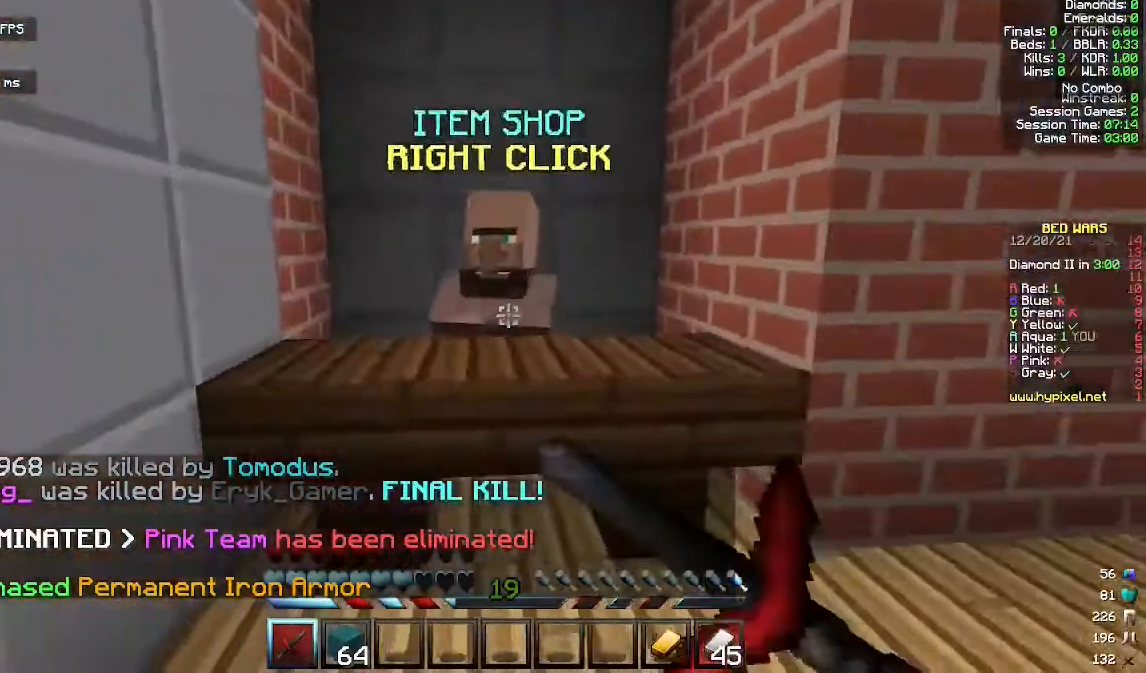
{"keys": [], "mouse": [], "events": [[67, "mouse_right", "up"], [167, "w", "down"], [367, "mouse_right", "down"], [400, "w", "up"], [500, "mouse_right", "up"]]}
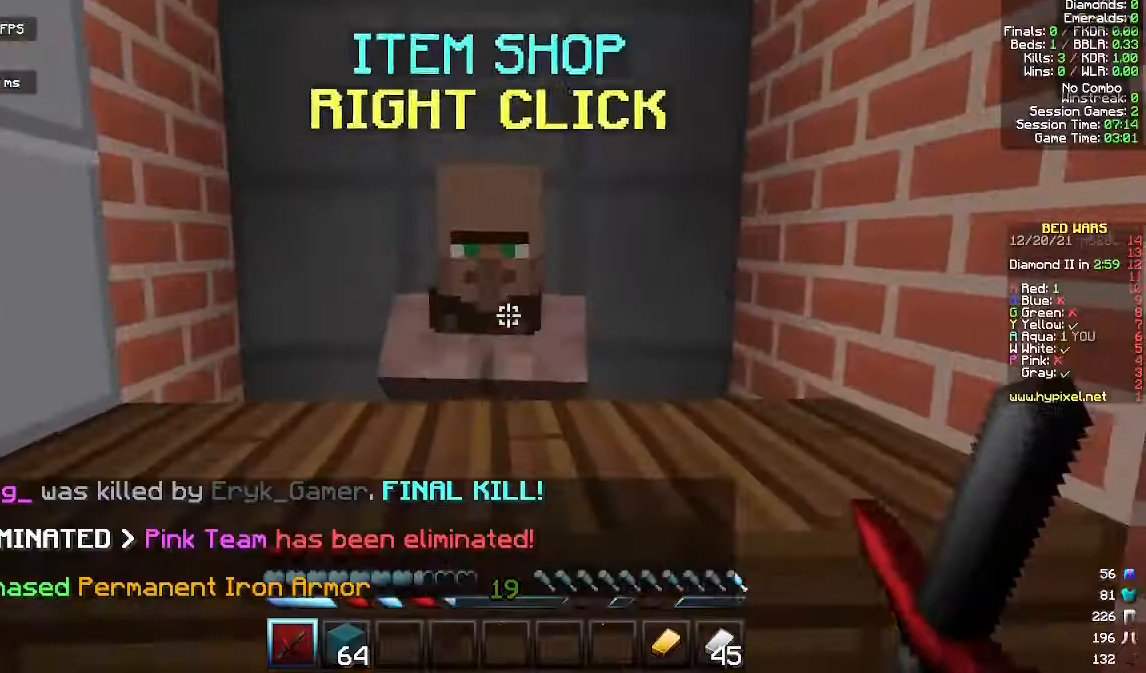
{"keys": [], "mouse": [], "events": []}
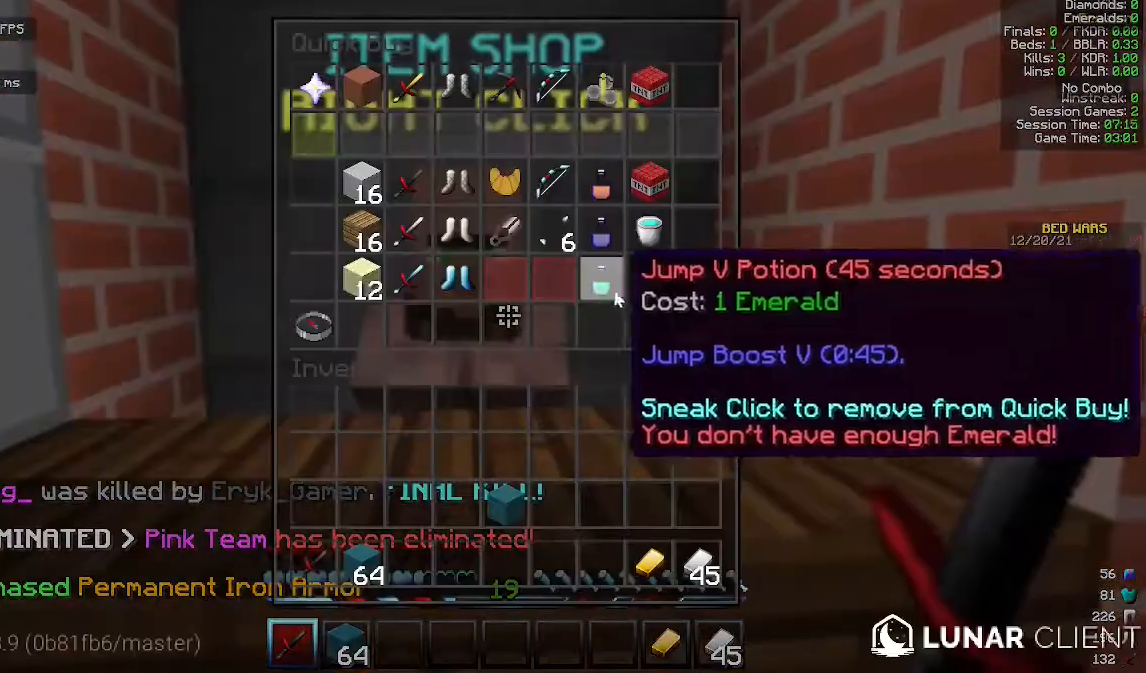
{"keys": [], "mouse": [], "events": [[433, "mouse_left", "down"], [467, "mouse_left", "up"]]}
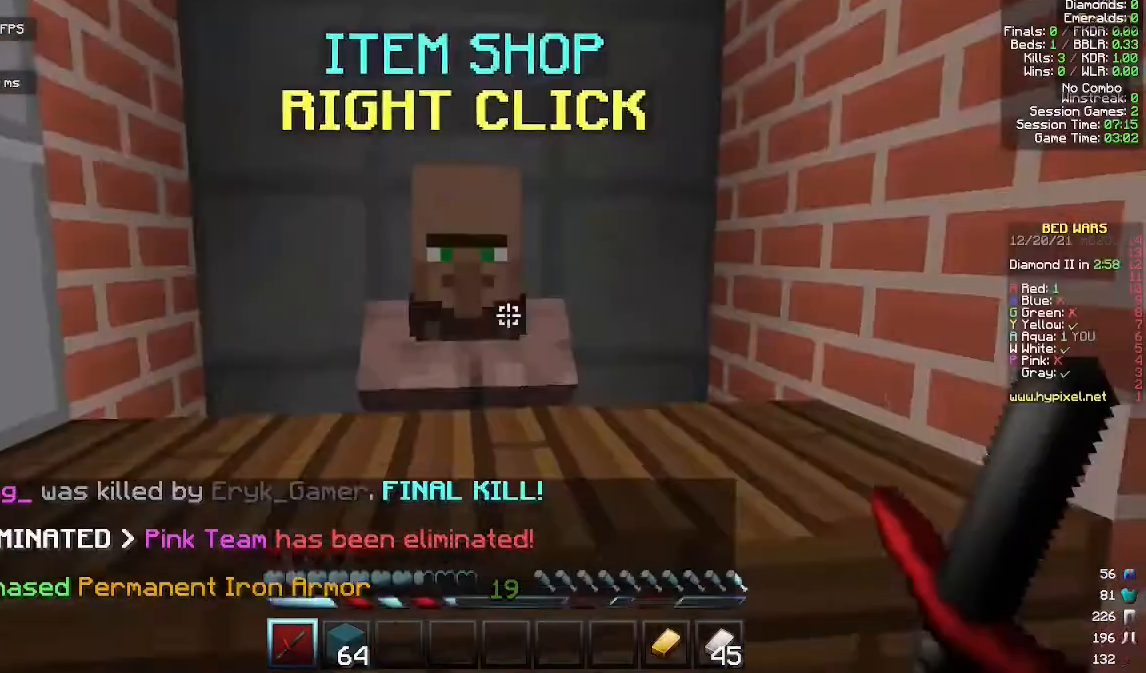
{"keys": ["w"], "mouse": [], "events": [[200, "d", "down"], [333, "w", "down"], [500, "d", "up"]]}
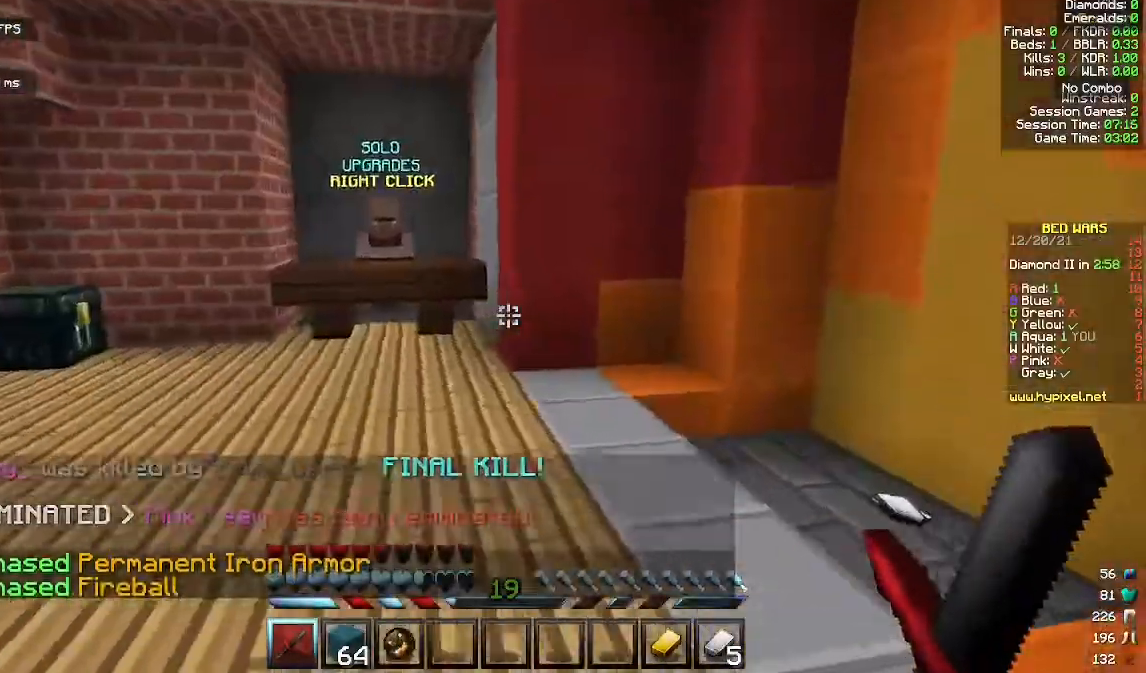
{"keys": ["d", "w"], "mouse": [], "events": [[133, "d", "down"]]}
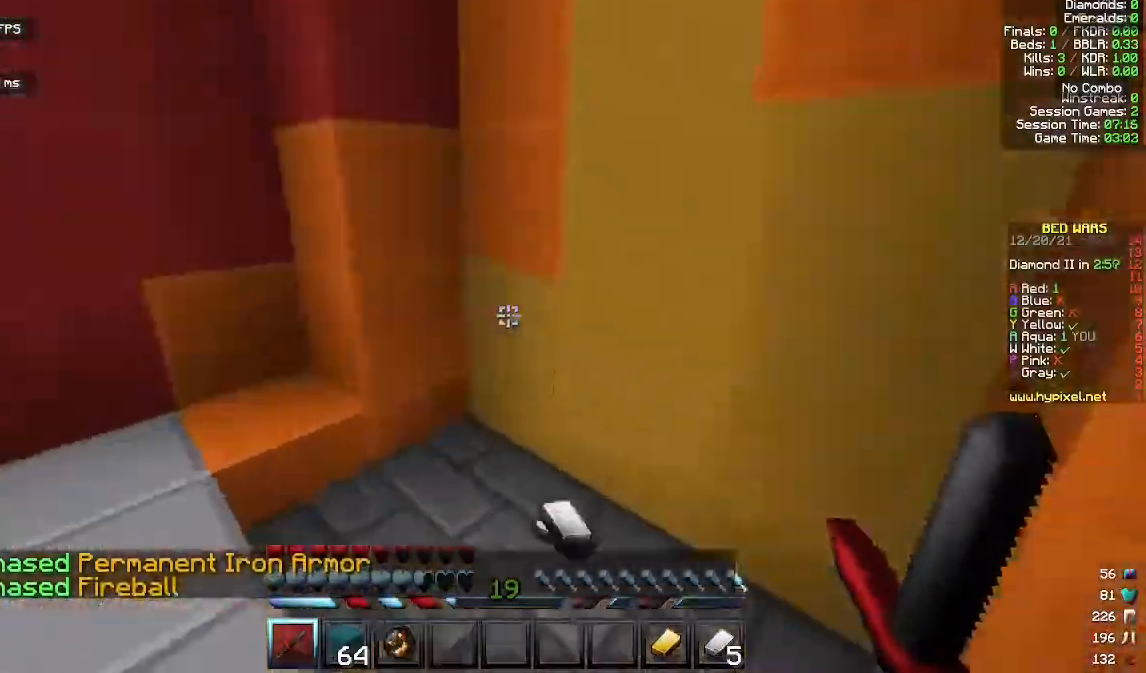
{"keys": ["d"], "mouse": [], "events": [[367, "w", "up"]]}
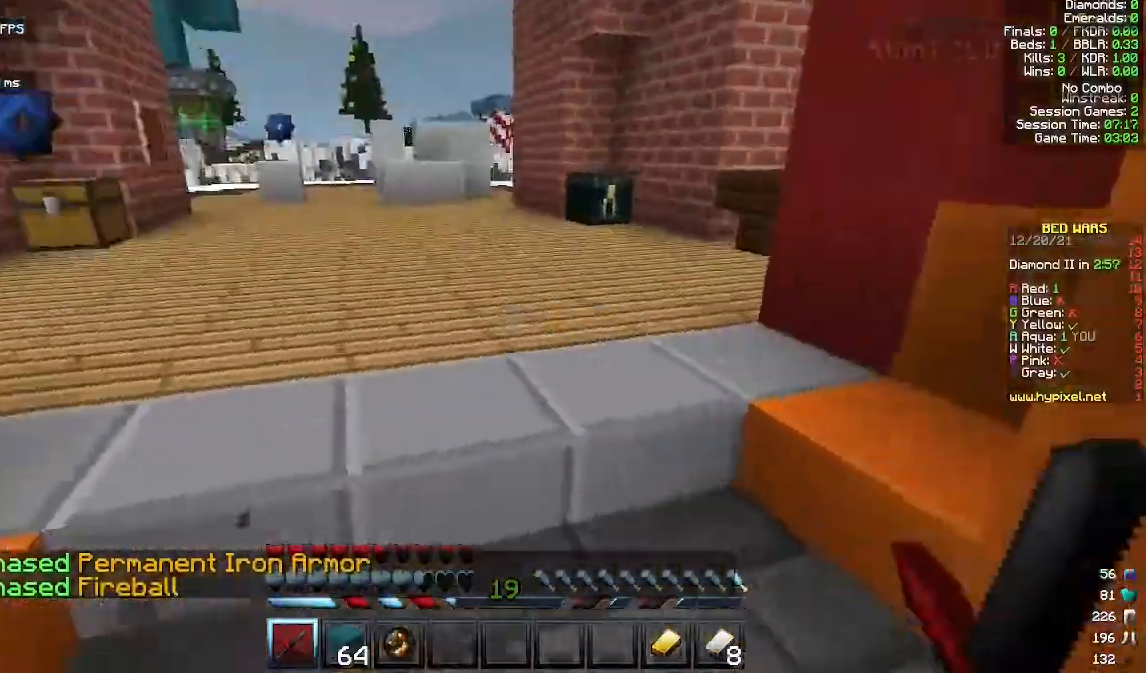
{"keys": ["w"], "mouse": [], "events": [[67, "w", "down"], [167, "d", "up"]]}
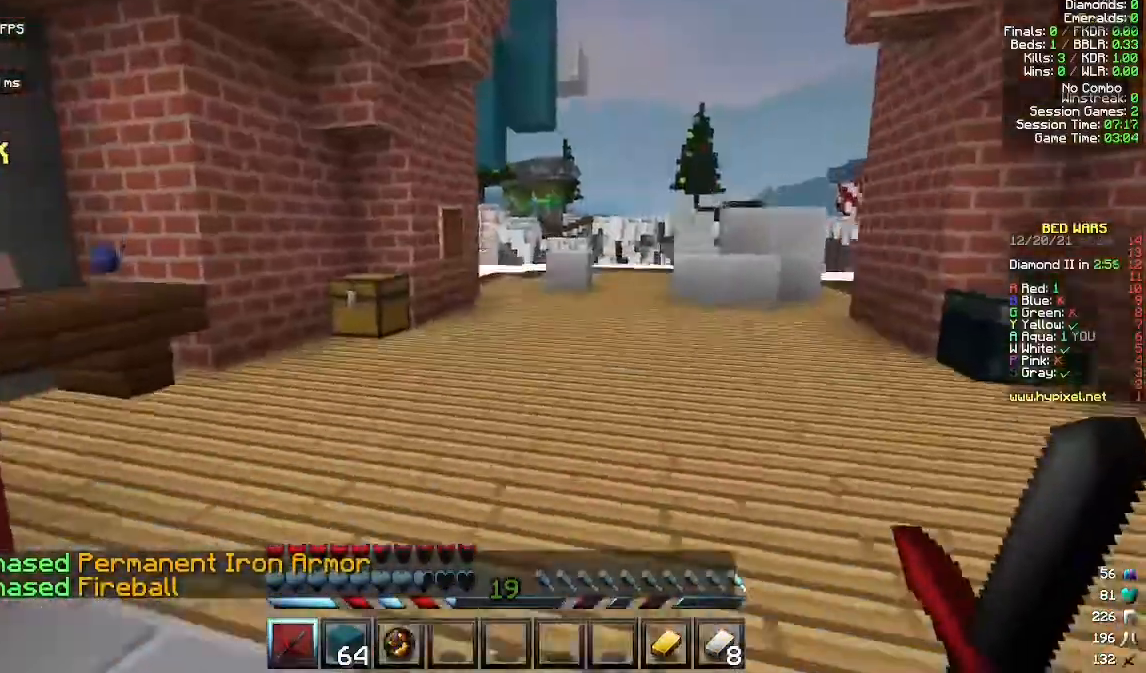
{"keys": ["w"], "mouse": [], "events": [[67, "space", "down"], [200, "d", "down"], [400, "space", "up"], [467, "d", "up"]]}
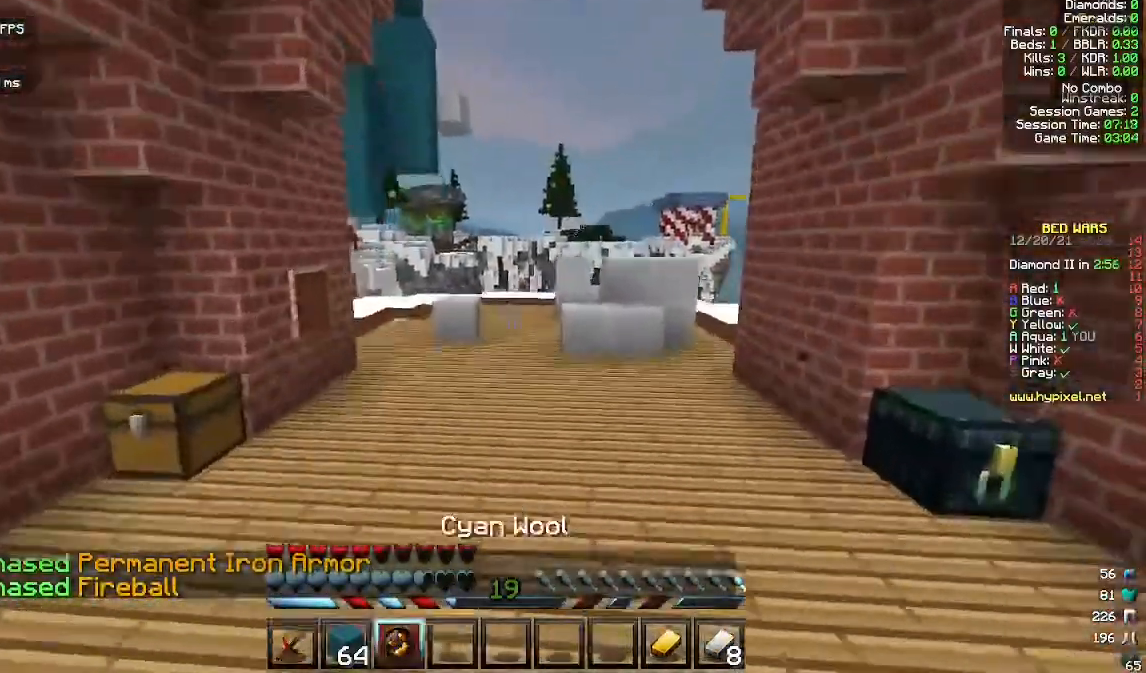
{"keys": ["w"], "mouse": [], "events": [[133, "space", "down"], [333, "space", "up"]]}
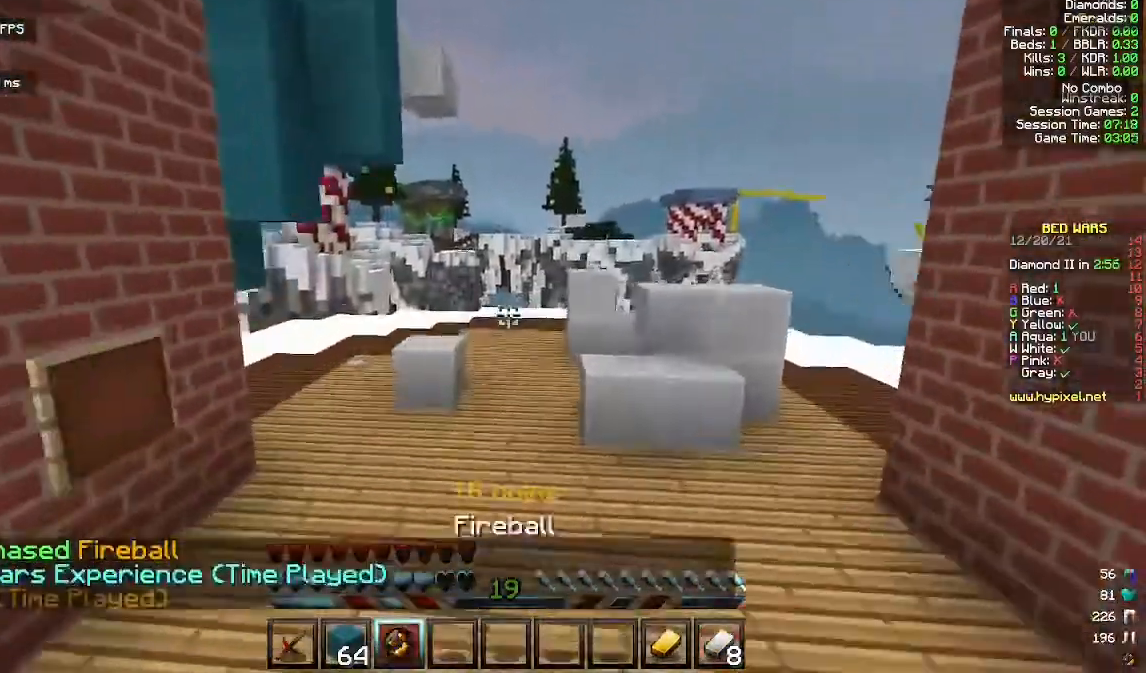
{"keys": ["w"], "mouse": [], "events": [[67, "space", "down"], [267, "space", "up"]]}
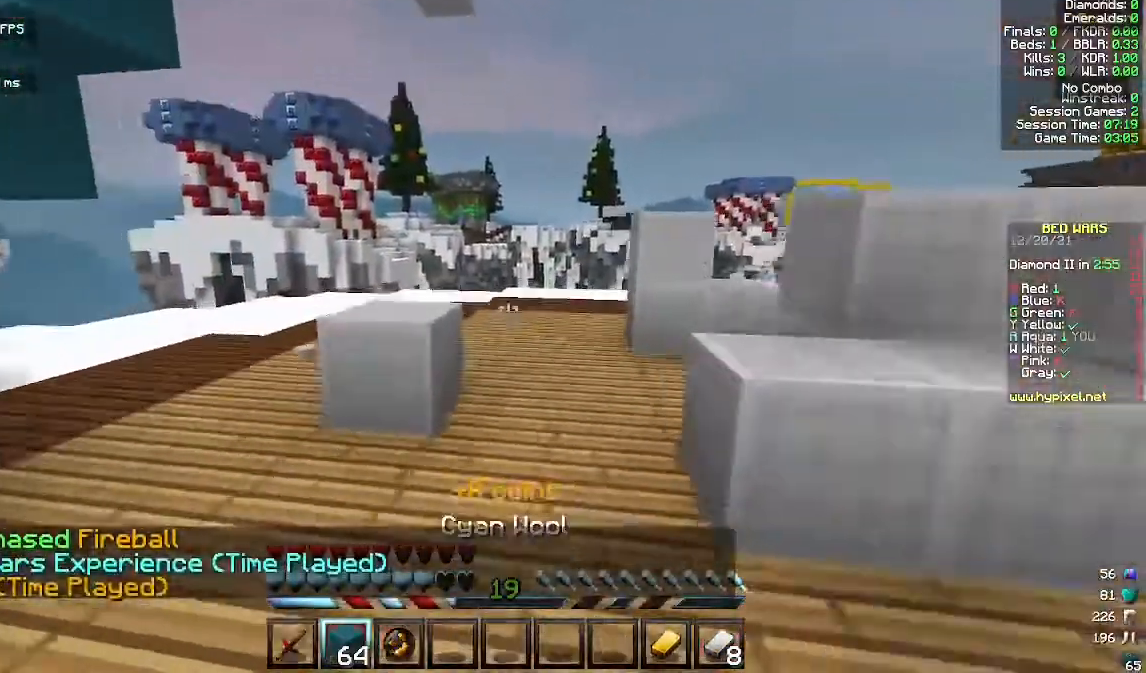
{"keys": ["d", "space", "w"], "mouse": [], "events": [[167, "space", "down"], [333, "d", "down"]]}
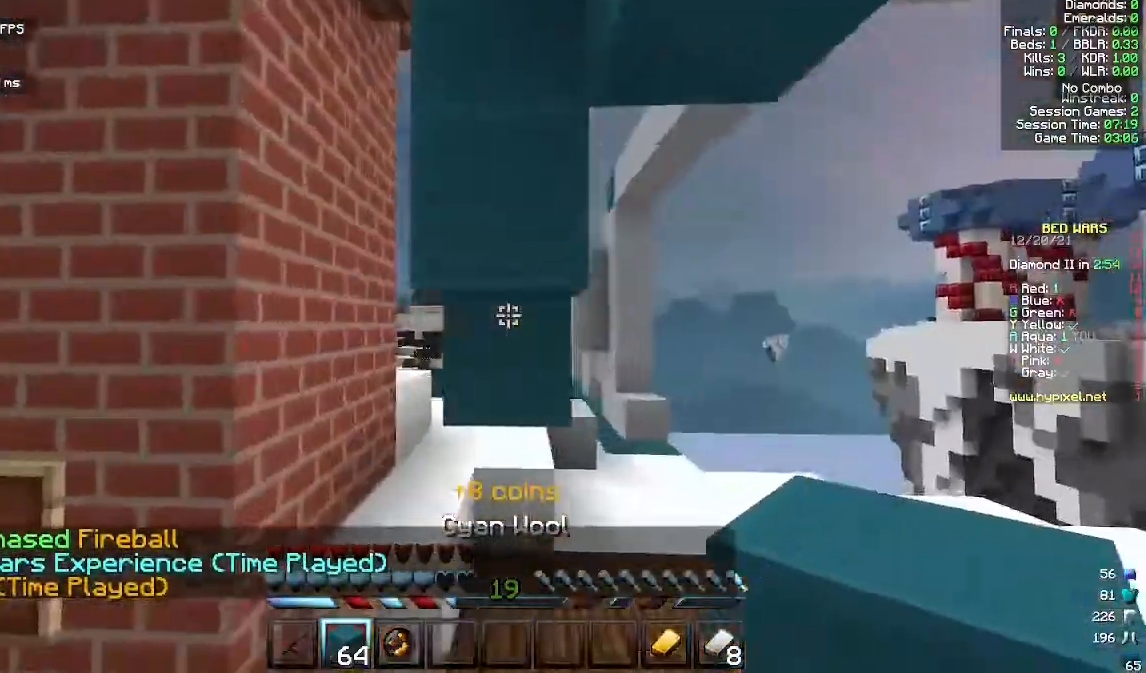
{"keys": ["w"], "mouse": [], "events": [[100, "space", "up"], [200, "d", "up"]]}
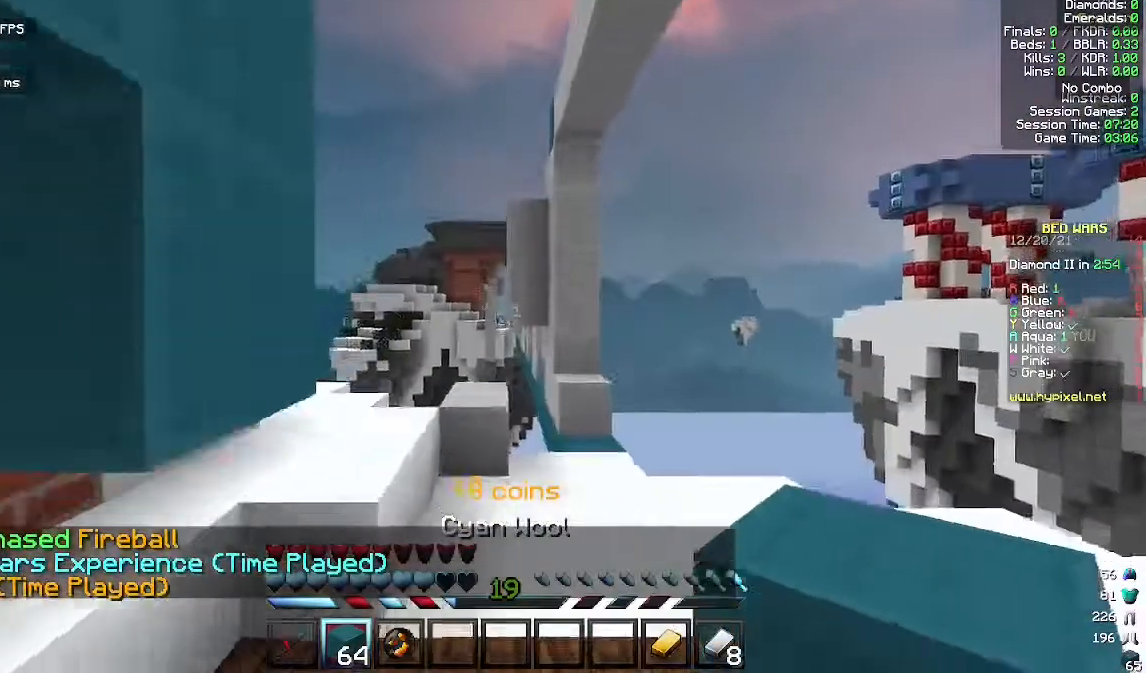
{"keys": ["w"], "mouse": [], "events": []}
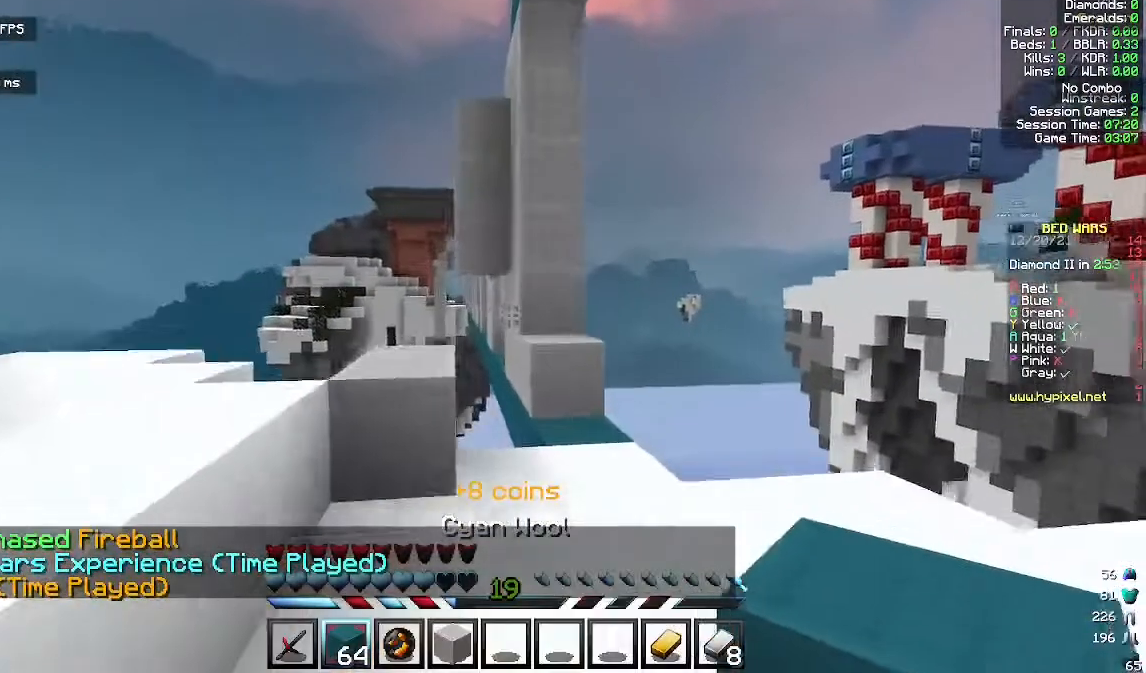
{"keys": ["w"], "mouse": [], "events": []}
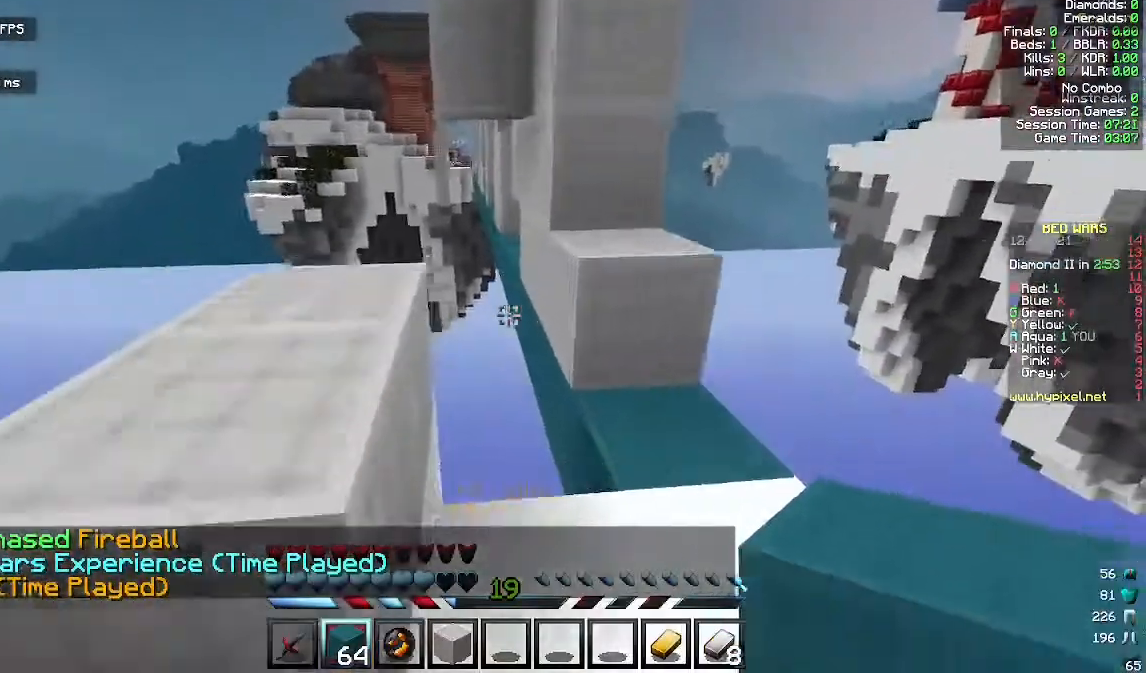
{"keys": [], "mouse": ["right"], "events": [[33, "w", "up"], [200, "w", "down"], [333, "w", "up"], [467, "mouse_right", "down"]]}
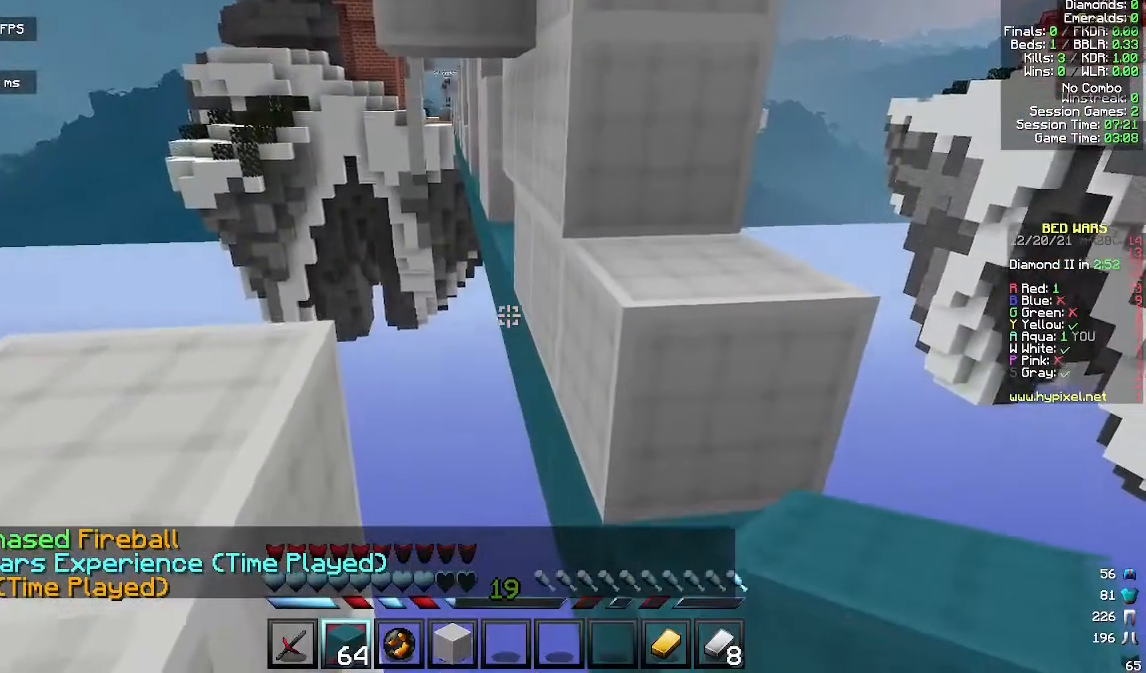
{"keys": [], "mouse": ["right"], "events": []}
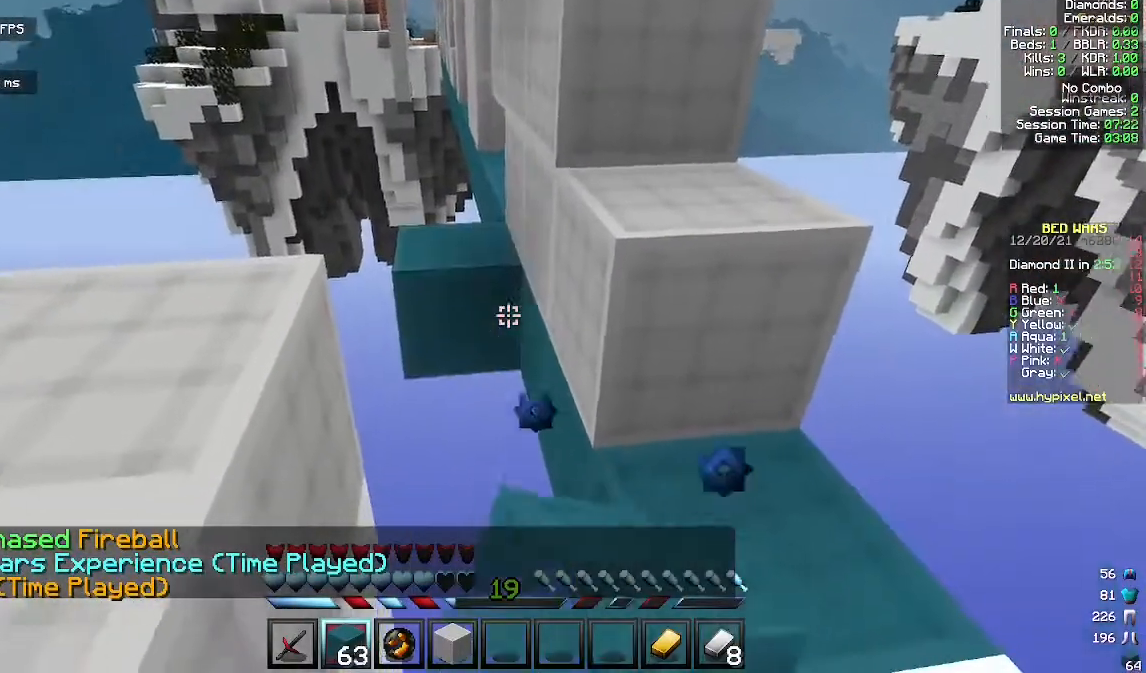
{"keys": [], "mouse": ["right"], "events": [[33, "mouse_right", "up"], [133, "s", "down"], [200, "mouse_right", "down"], [333, "mouse_right", "up"], [400, "mouse_right", "down"], [500, "s", "up"]]}
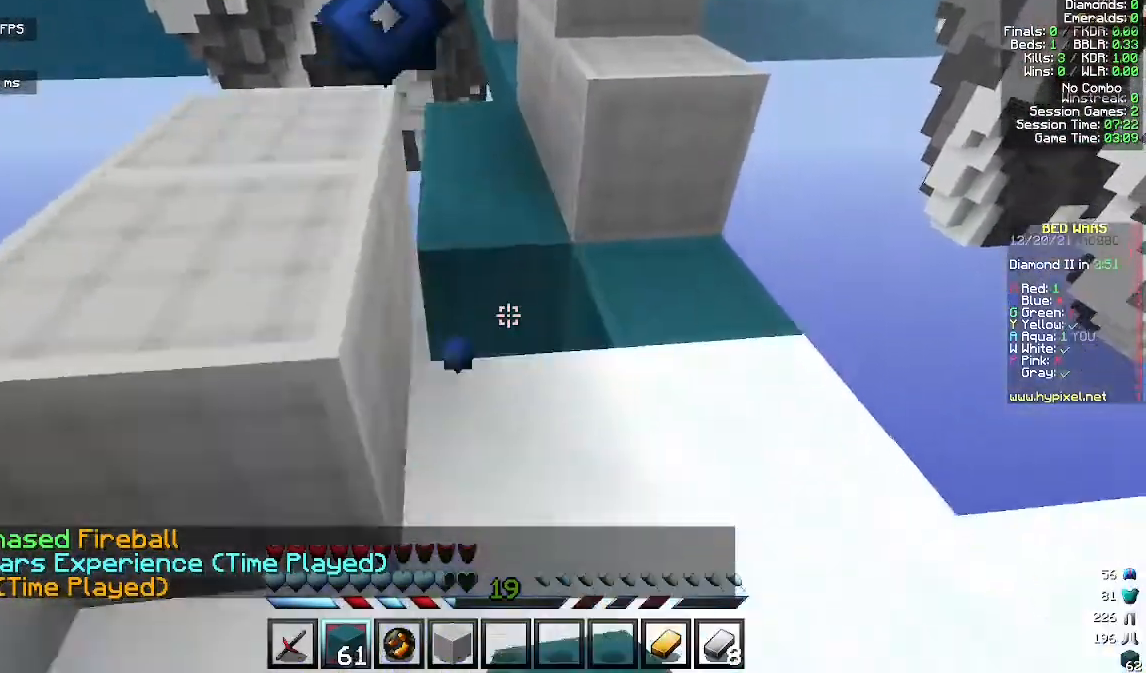
{"keys": ["w"], "mouse": [], "events": [[100, "mouse_right", "up"], [133, "w", "down"]]}
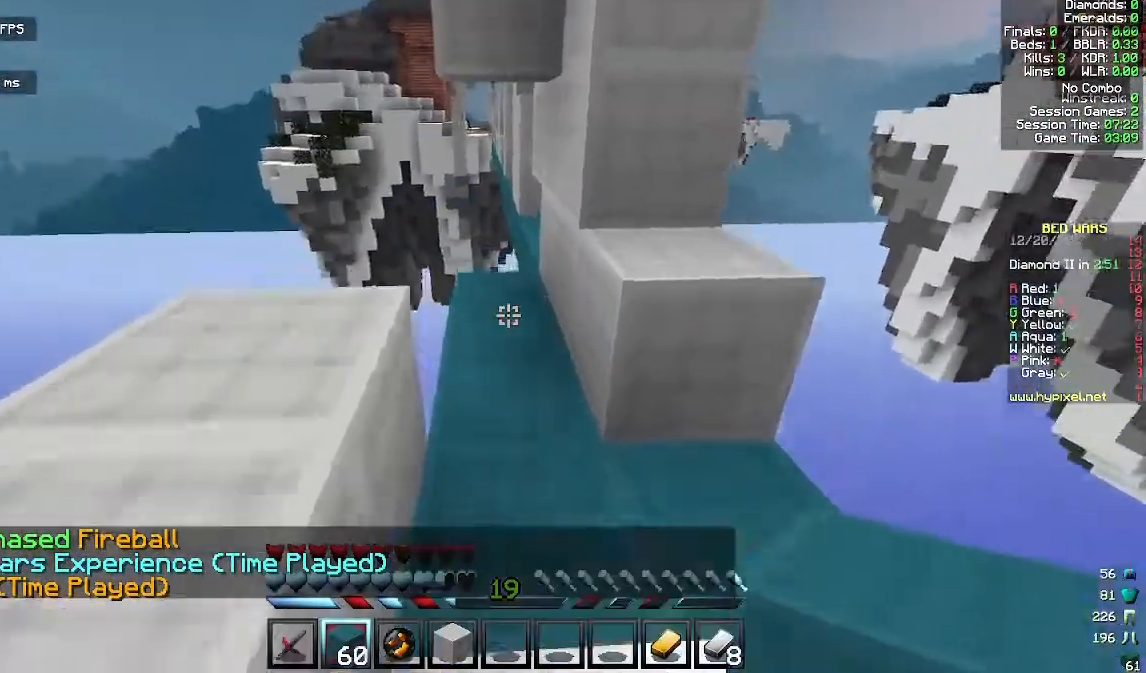
{"keys": [], "mouse": [], "events": [[233, "w", "up"]]}